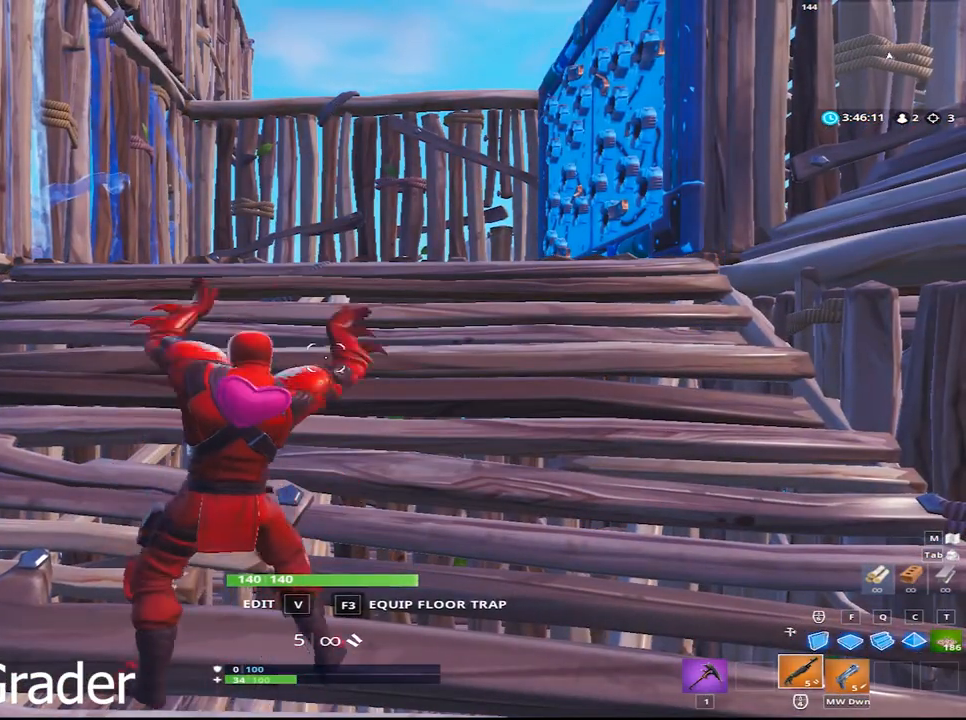
Gameplay with keyboard and mouse; each line is a JSON object with the keys and mouse buttons held at the frame after it. "events" lists presses ("down") and releases ("up") of "1", "2", "3", "4", "5", "a", "alt", "c", "caps_lock", "ctrl", "d", "e", "f", "g", "q", "r", "s", "shift", "space", "t", "tab", "v", "w", "x", "z", "mouse_left", "mouse_wheel" and "mouse_right" between this image and that frame as [ms after this image, input, new state], when the widget could be followed in between. "mouse_left", "mouse_wheel", "mouse_right" = the "left", "wheel", "right" buttons of the "mouse" list. No other keys are recorded. "wheel" means that the mouse wheel is clicked or scrolled. "mouse_move" is the direction in which the mouse moves at that frame (one of eight, or "still"), when it could be read.
{"keys": [], "mouse": [], "mouse_move": "still", "events": []}
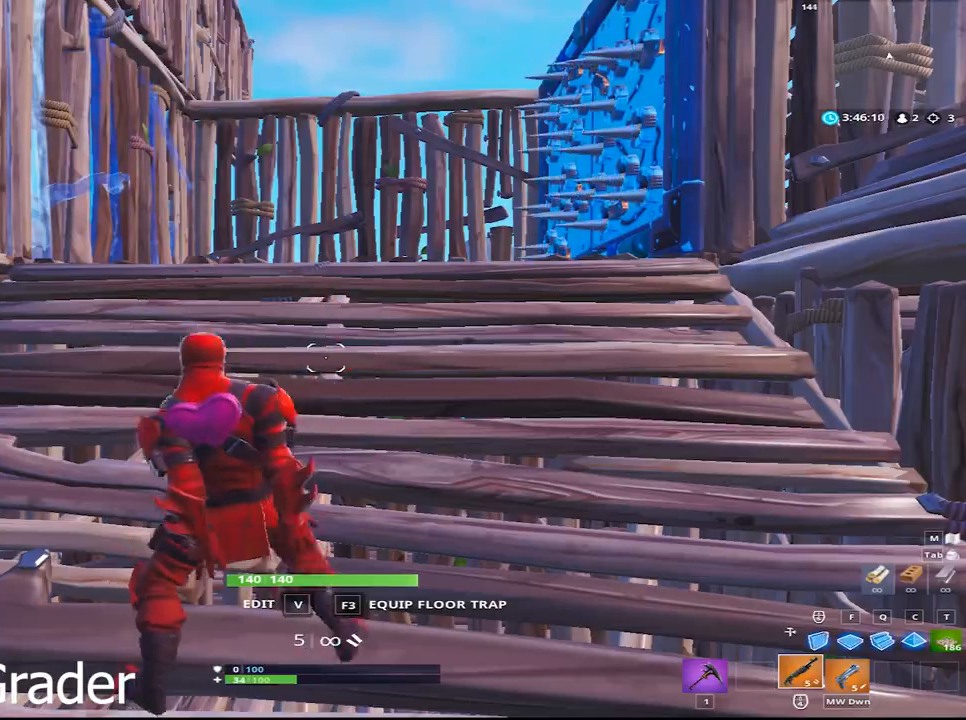
{"keys": [], "mouse": [], "mouse_move": "still", "events": []}
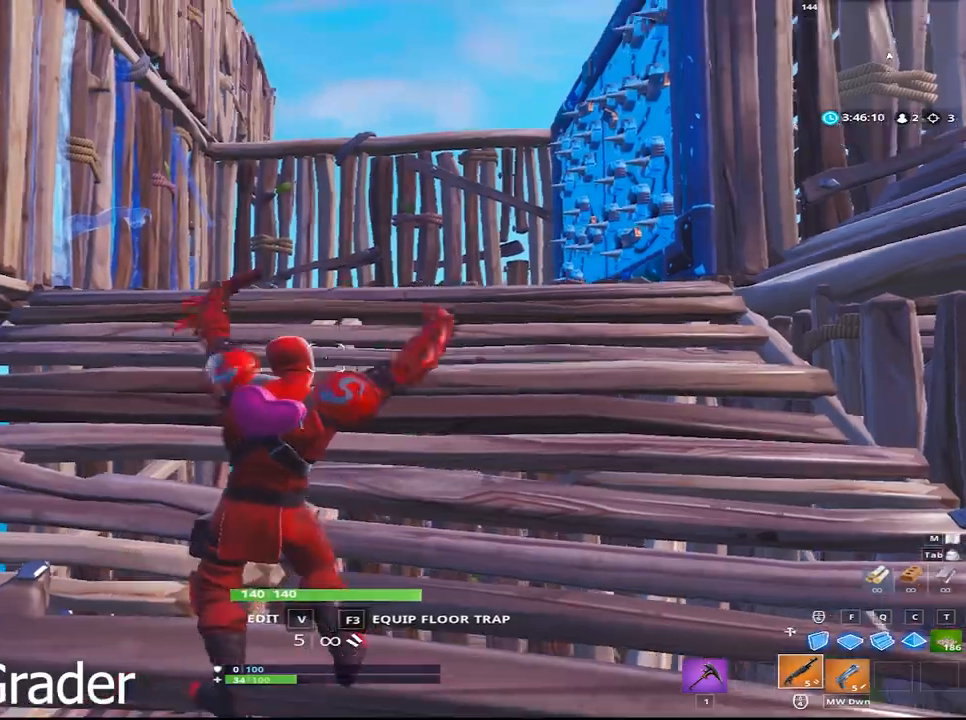
{"keys": [], "mouse": [], "mouse_move": "still", "events": []}
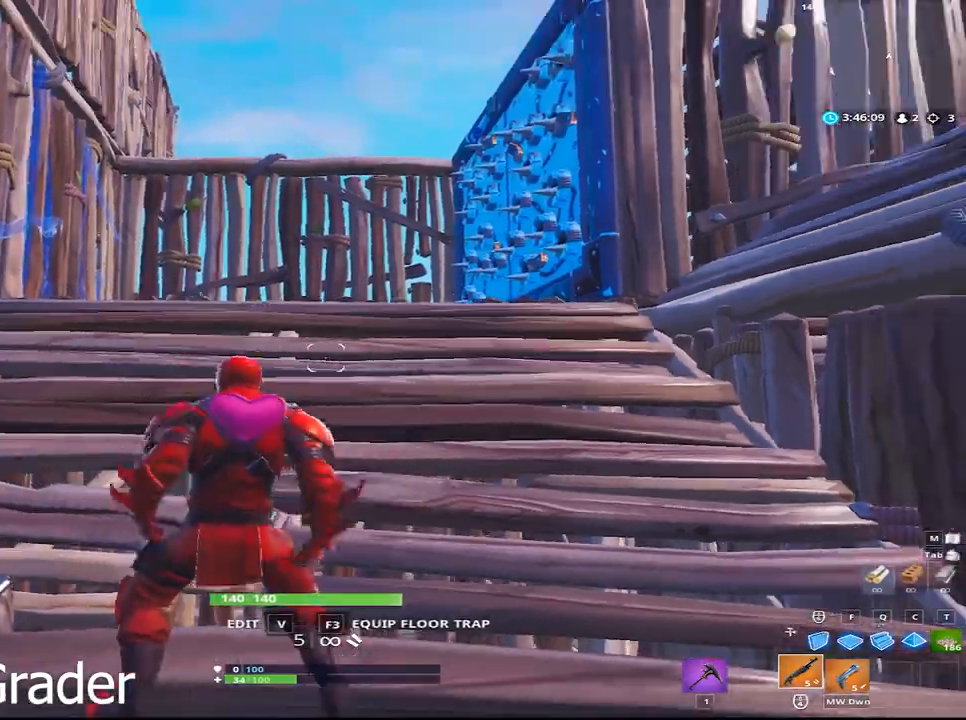
{"keys": ["w"], "mouse": [], "mouse_move": "still", "events": [[33, "w", "down"], [317, "q", "down"], [467, "q", "up"]]}
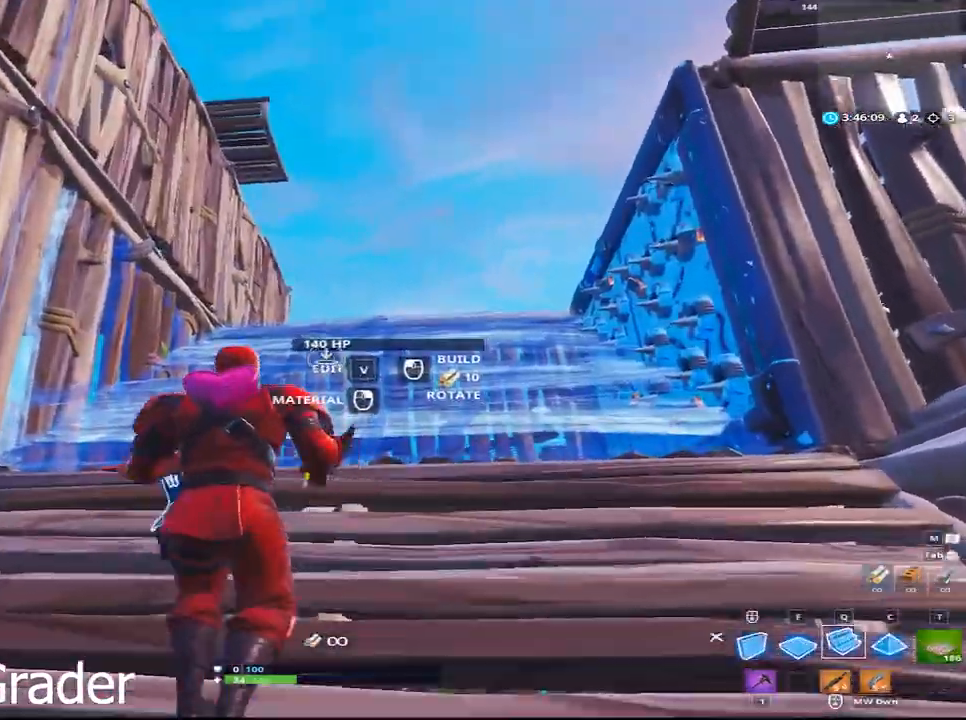
{"keys": ["w"], "mouse": [], "mouse_move": "still", "events": [[17, "mouse_left", "down"], [83, "mouse_left", "up"], [250, "a", "down"], [383, "a", "up"]]}
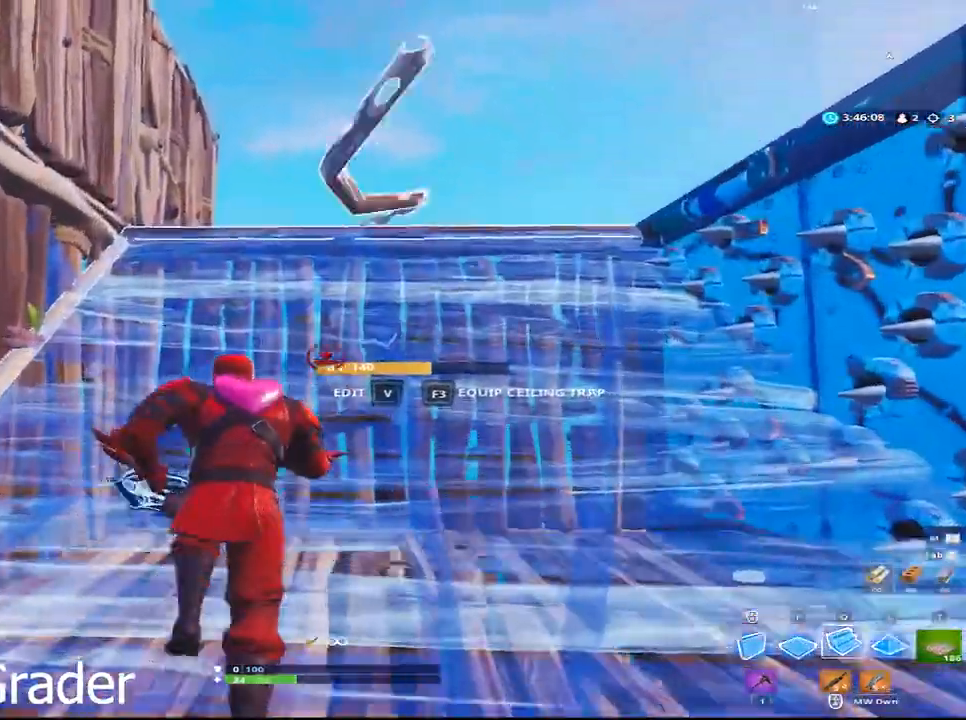
{"keys": ["w"], "mouse": [], "mouse_move": "still", "events": [[217, "mouse_left", "down"], [350, "mouse_left", "up"]]}
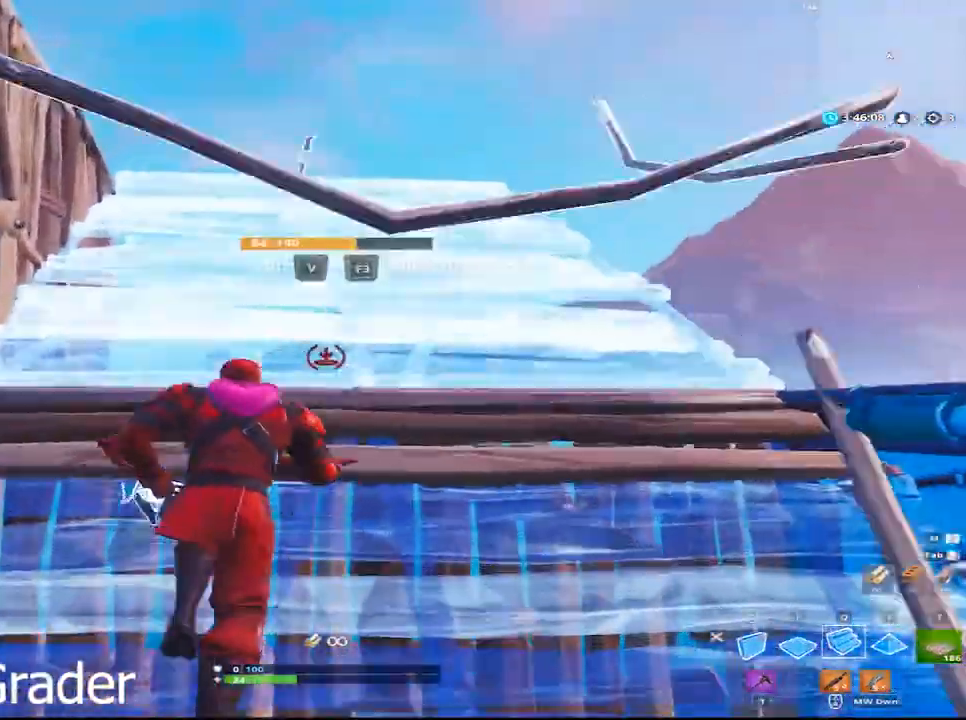
{"keys": ["a", "w"], "mouse": ["left"], "mouse_move": "still", "events": [[133, "a", "down"], [367, "mouse_left", "down"]]}
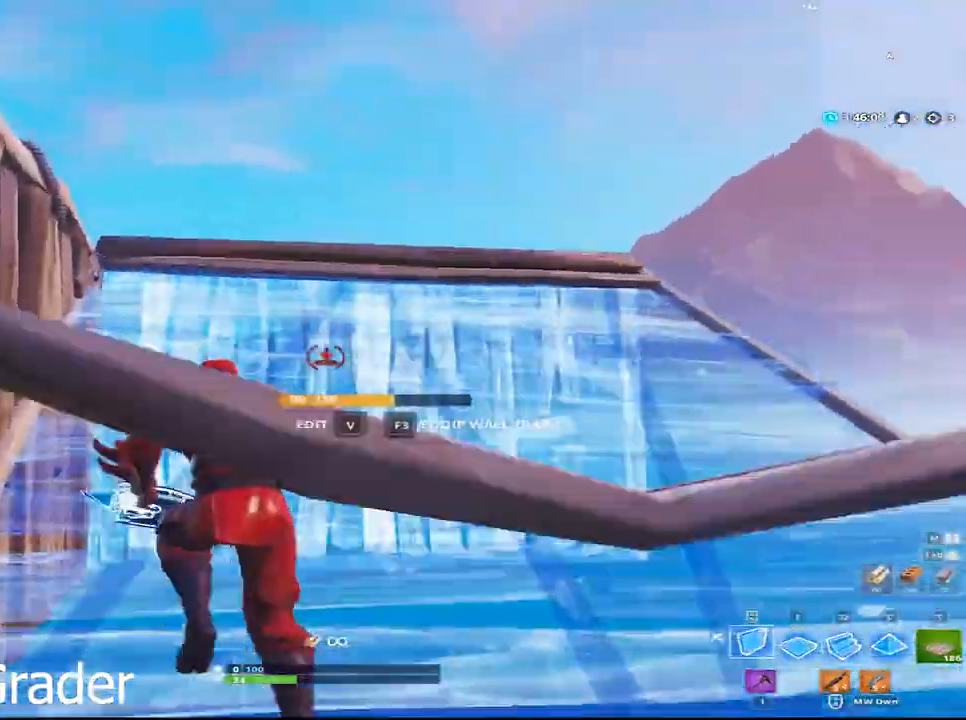
{"keys": ["a", "space", "w"], "mouse": ["left"], "mouse_move": "right", "events": [[483, "space", "down"]]}
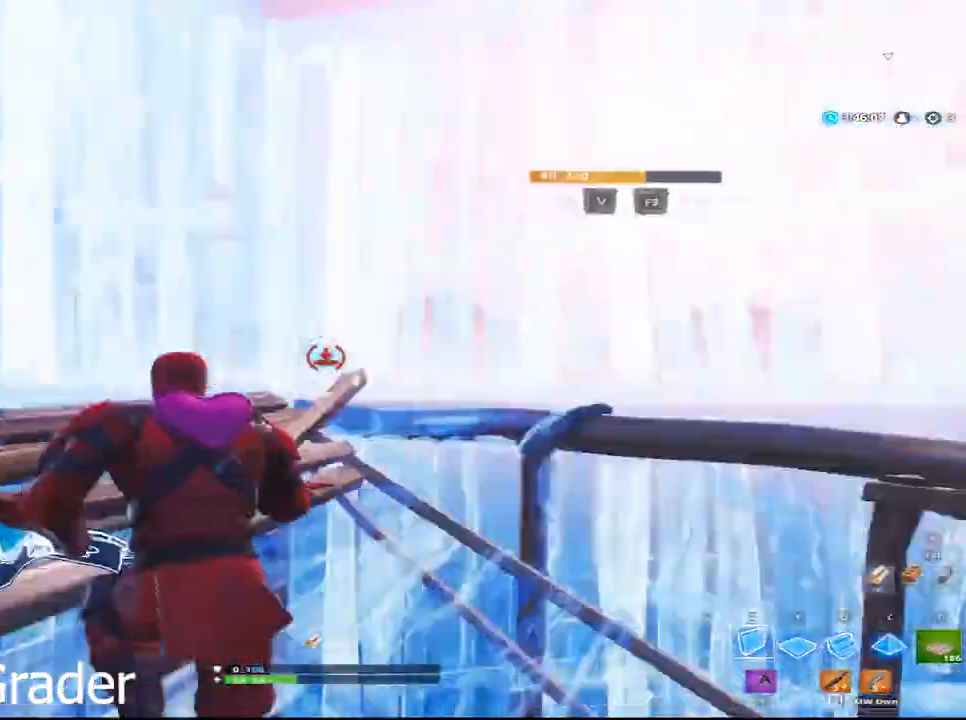
{"keys": ["d", "w"], "mouse": ["left"], "mouse_move": "down", "events": [[17, "a", "up"], [67, "f", "down"], [117, "f", "up"], [167, "q", "down"], [167, "space", "up"], [350, "d", "down"], [350, "q", "up"]]}
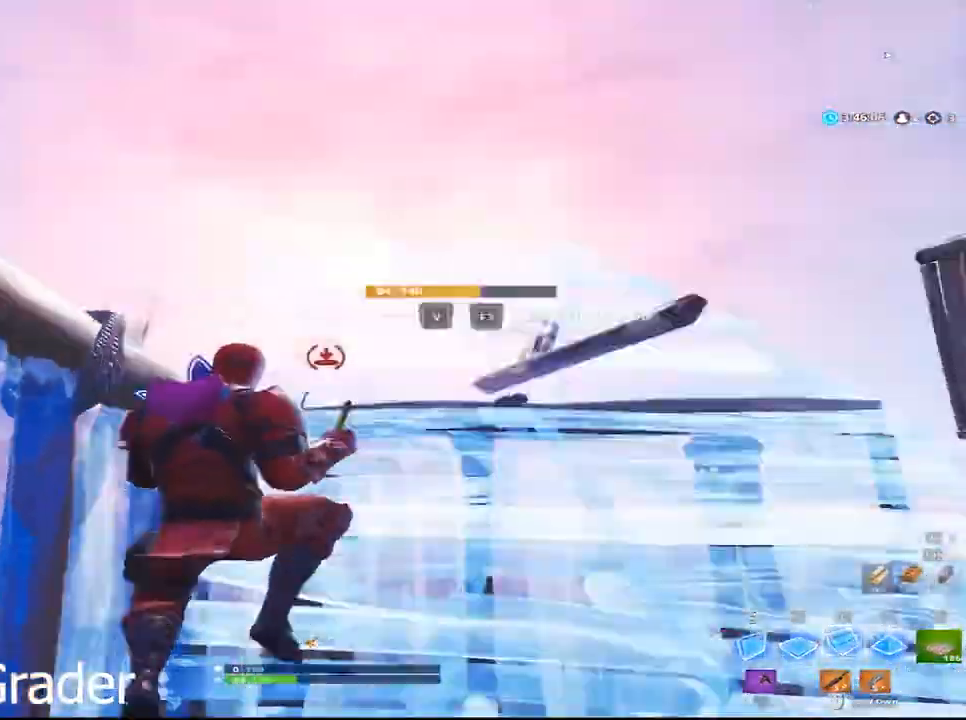
{"keys": ["w"], "mouse": [], "mouse_move": "still", "events": [[133, "mouse_left", "up"], [367, "d", "up"]]}
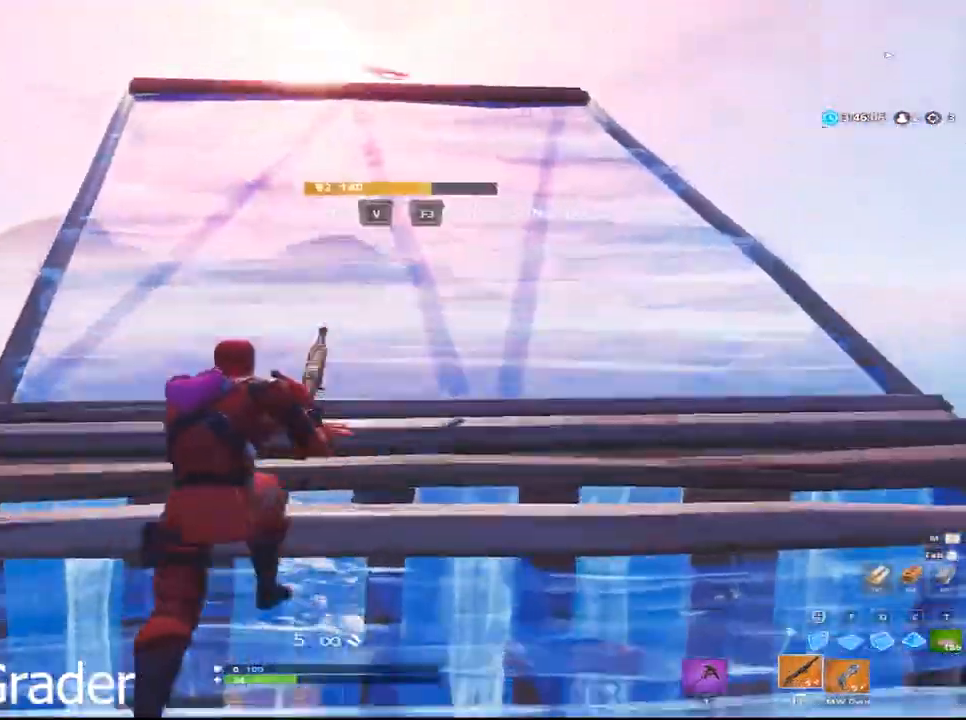
{"keys": ["a", "w"], "mouse": [], "mouse_move": "still", "events": [[100, "r", "down"], [200, "r", "up"], [283, "a", "down"], [283, "r", "down"], [383, "r", "up"]]}
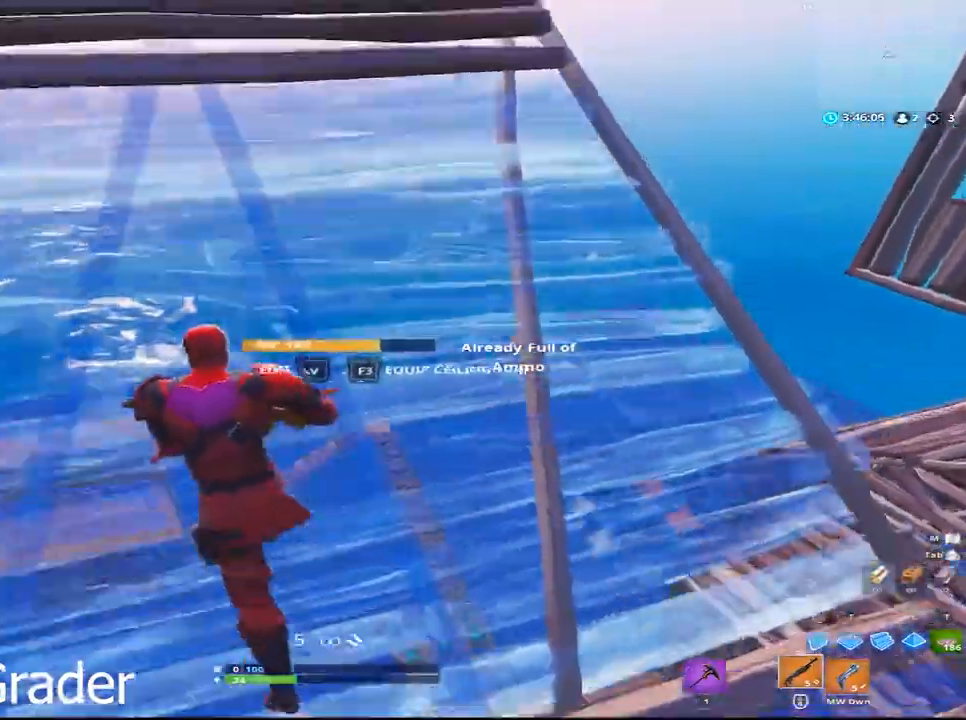
{"keys": ["w"], "mouse": [], "mouse_move": "still", "events": [[17, "mouse_wheel", "down"], [67, "a", "up"], [67, "mouse_wheel", "up"], [117, "mouse_wheel", "down"], [167, "mouse_wheel", "up"]]}
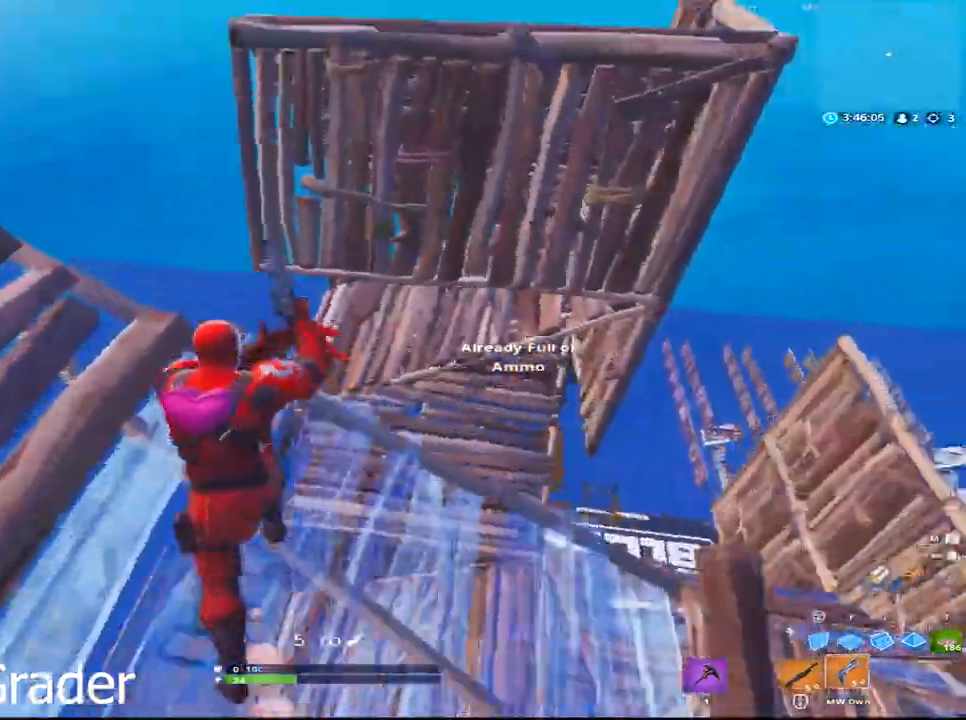
{"keys": ["w"], "mouse": ["left"], "mouse_move": "still", "events": [[83, "space", "down"], [233, "f", "down"], [367, "mouse_left", "down"], [367, "space", "up"], [417, "f", "up"]]}
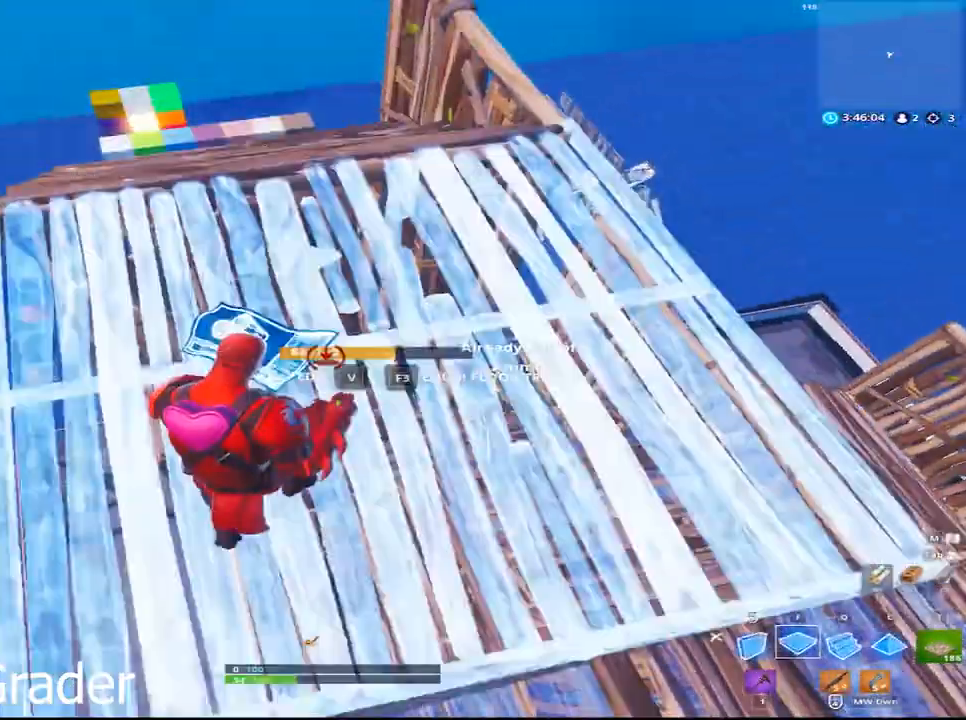
{"keys": ["space", "w"], "mouse": [], "events": [[200, "mouse_left", "up"], [333, "space", "down"]]}
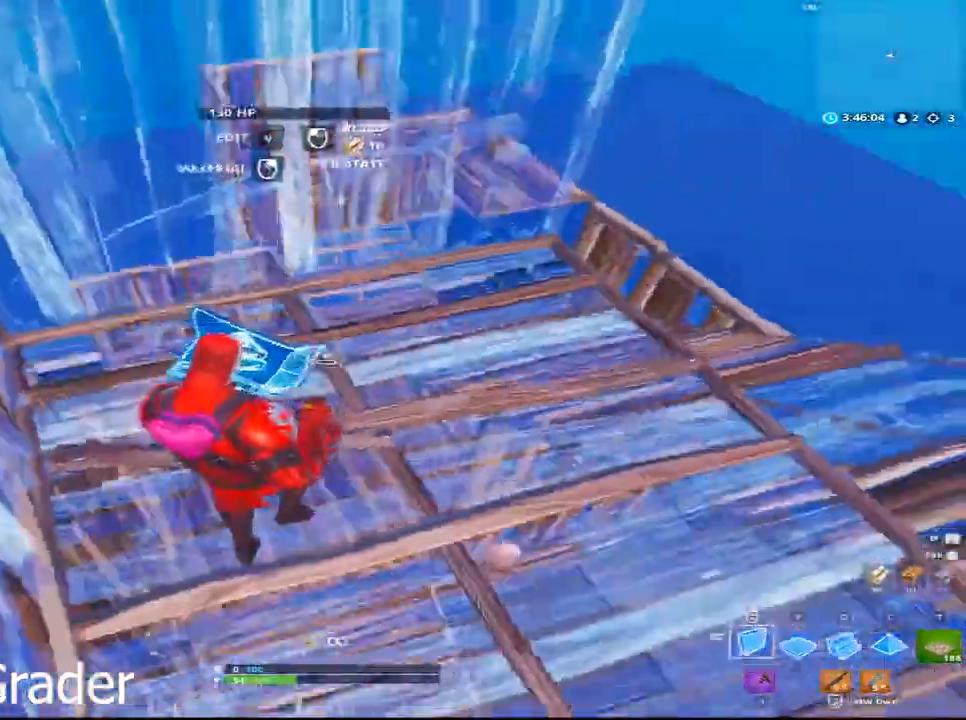
{"keys": ["d", "w"], "mouse": ["left"], "mouse_move": "down", "events": [[17, "mouse_left", "down"], [167, "space", "up"], [217, "q", "down"], [350, "d", "down"], [450, "q", "up"]]}
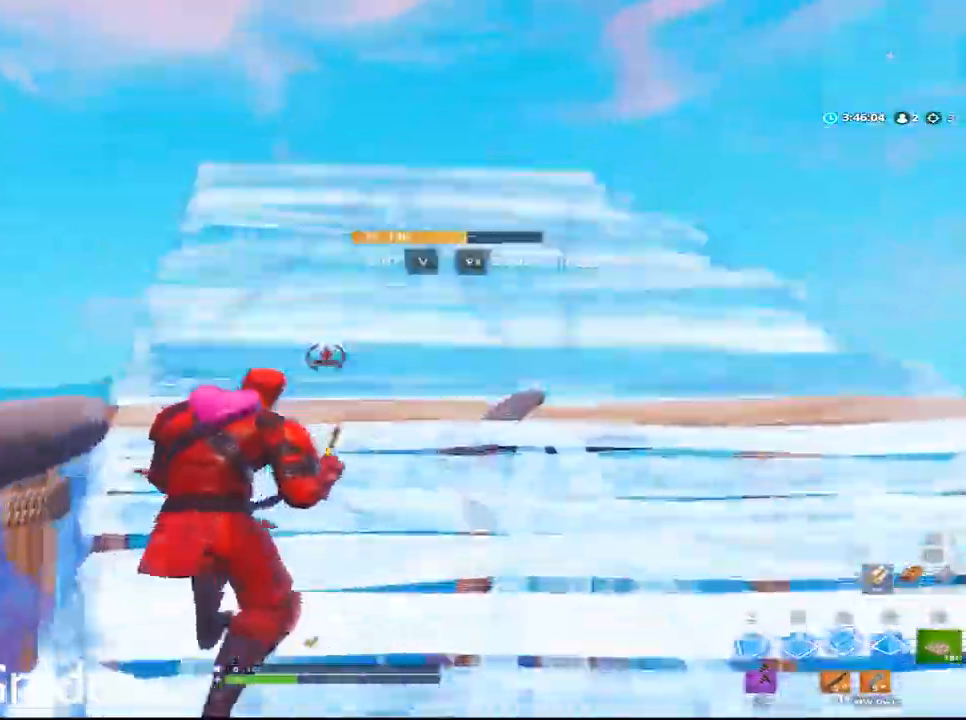
{"keys": ["d", "space", "w"], "mouse": [], "mouse_move": "still", "events": [[83, "mouse_left", "up"], [367, "space", "down"]]}
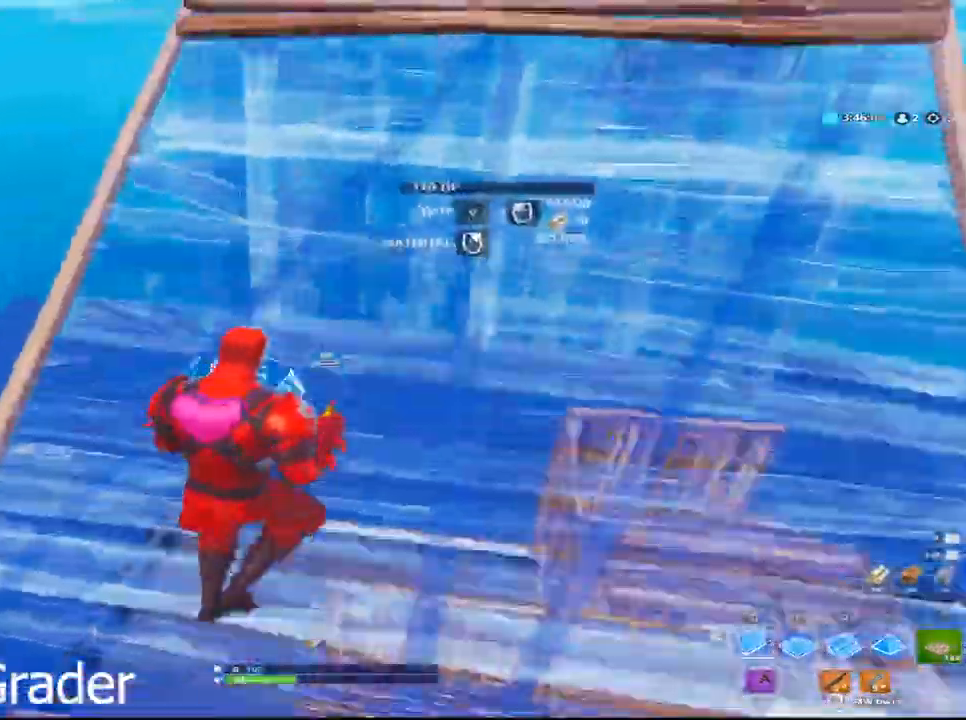
{"keys": ["w"], "mouse": [], "mouse_move": "down-left", "events": [[50, "space", "up"], [100, "mouse_left", "down"], [150, "w", "up"], [250, "mouse_left", "up"], [250, "w", "down"], [483, "d", "up"]]}
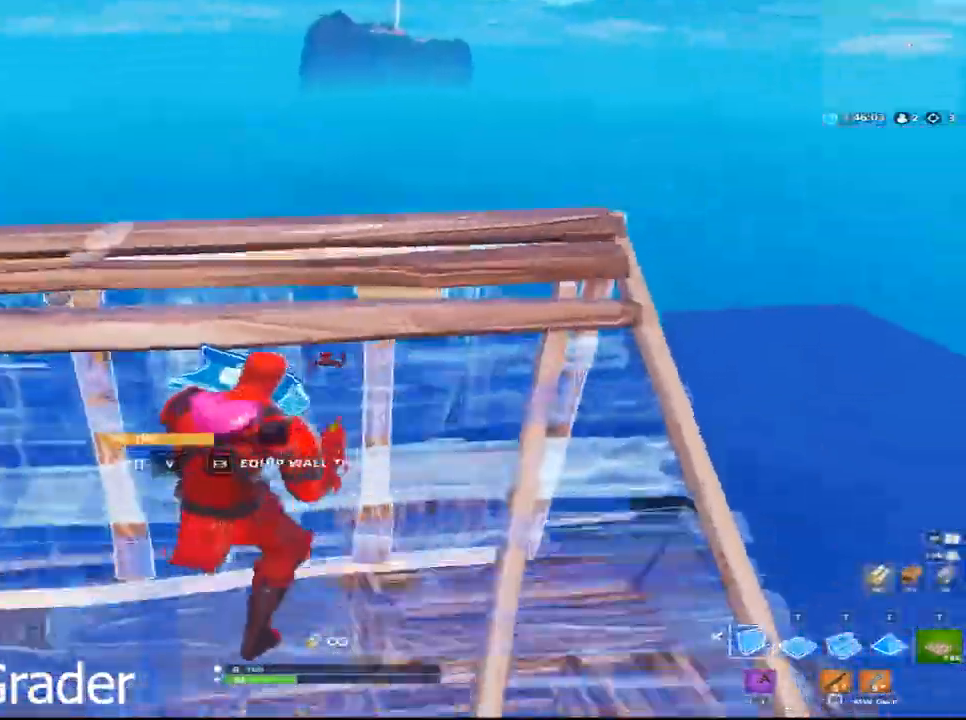
{"keys": ["q", "w"], "mouse": ["left"], "mouse_move": "right", "events": [[67, "space", "down"], [117, "f", "down"], [250, "f", "up"], [250, "mouse_left", "down"], [300, "space", "up"], [500, "q", "down"]]}
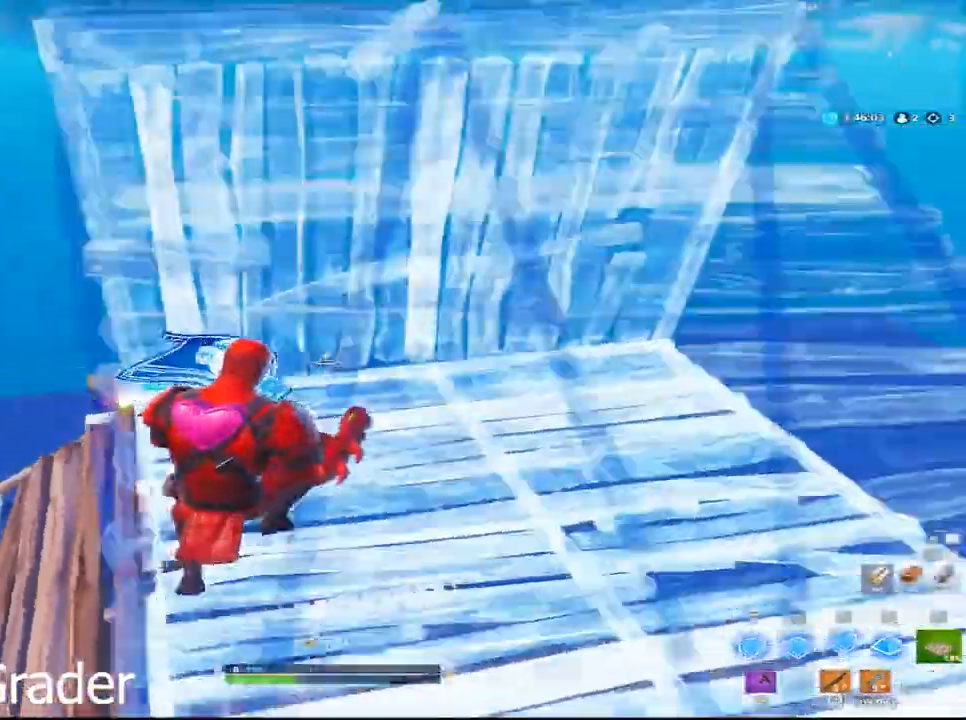
{"keys": ["d", "w"], "mouse": [], "mouse_move": "still", "events": [[83, "mouse_left", "up"], [233, "q", "up"], [267, "d", "down"]]}
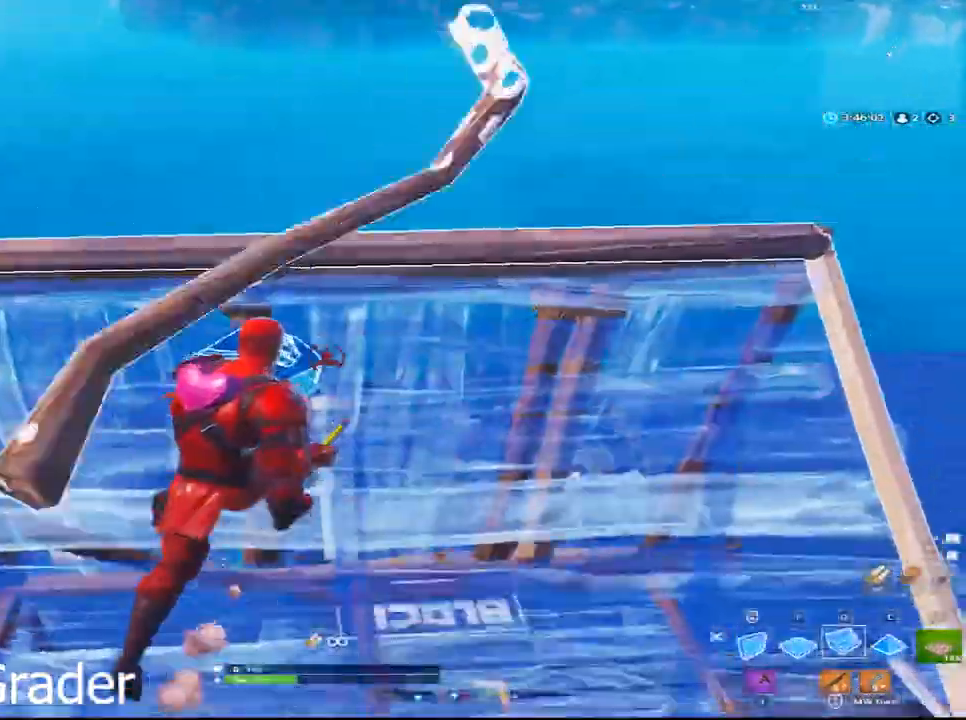
{"keys": [], "mouse": [], "mouse_move": "still", "events": [[50, "space", "down"], [150, "d", "up"], [200, "a", "down"], [200, "space", "up"], [283, "w", "up"], [333, "a", "up"]]}
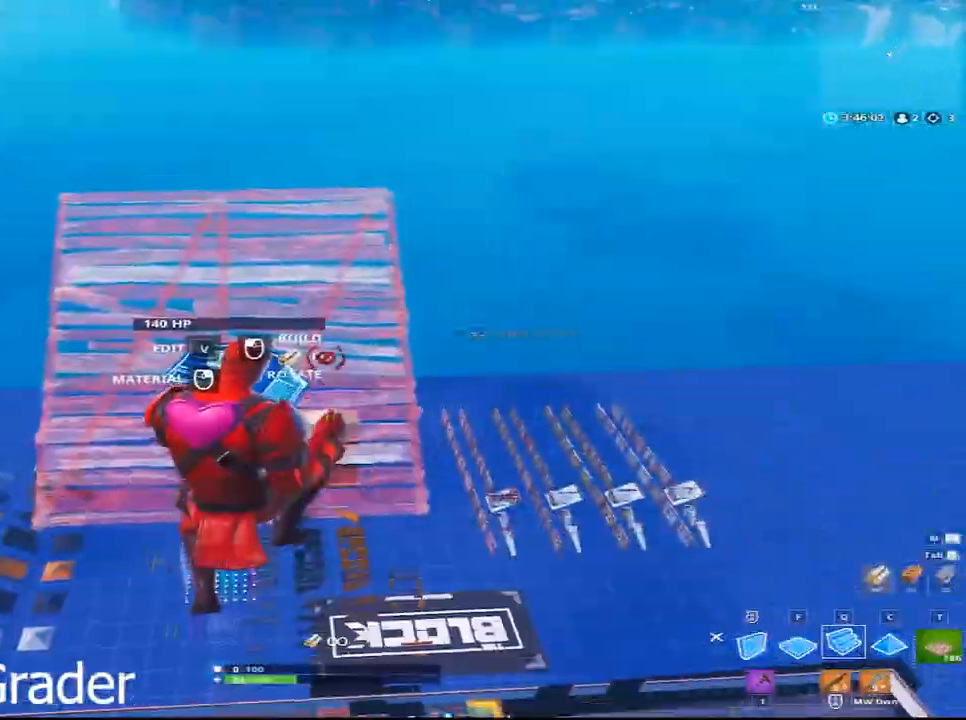
{"keys": [], "mouse": [], "mouse_move": "still", "events": []}
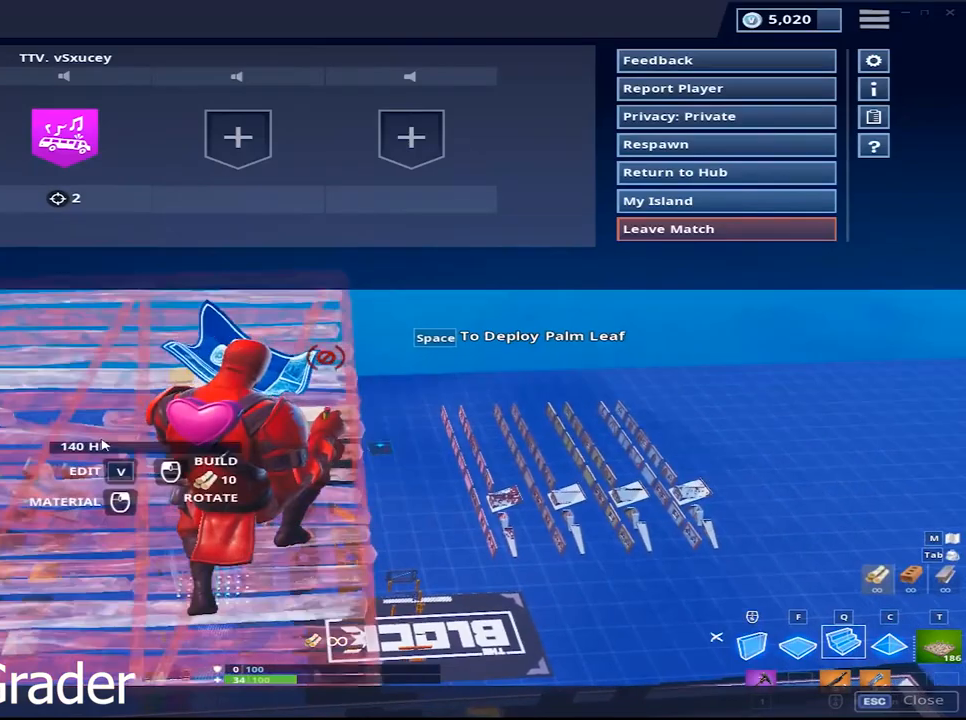
{"keys": [], "mouse": [], "mouse_move": "up", "events": []}
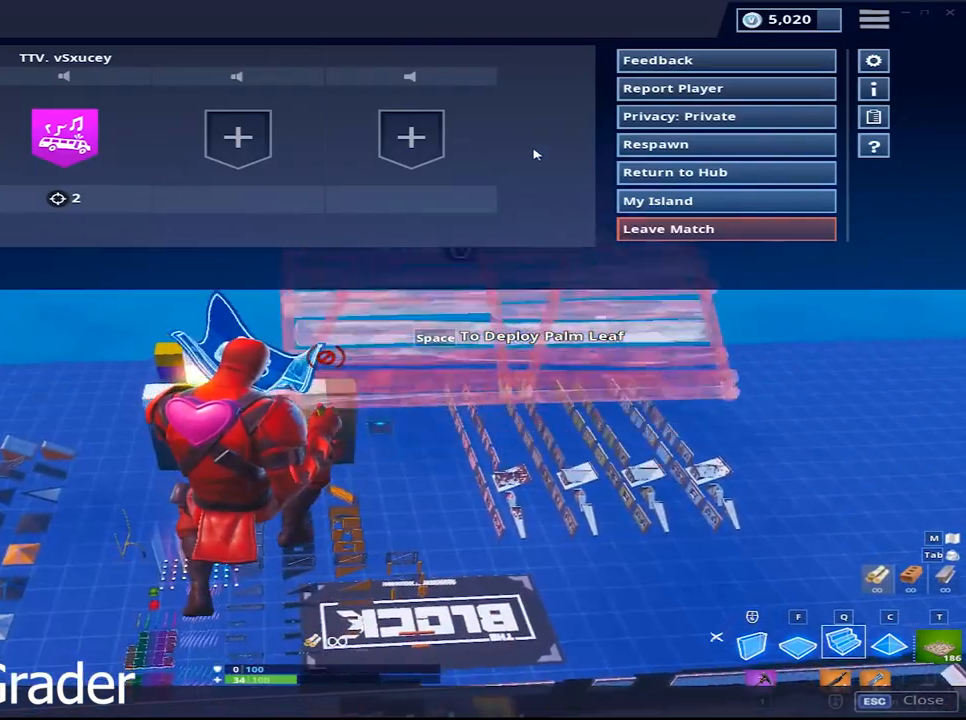
{"keys": [], "mouse": ["left"], "mouse_move": "still", "events": [[433, "mouse_left", "down"]]}
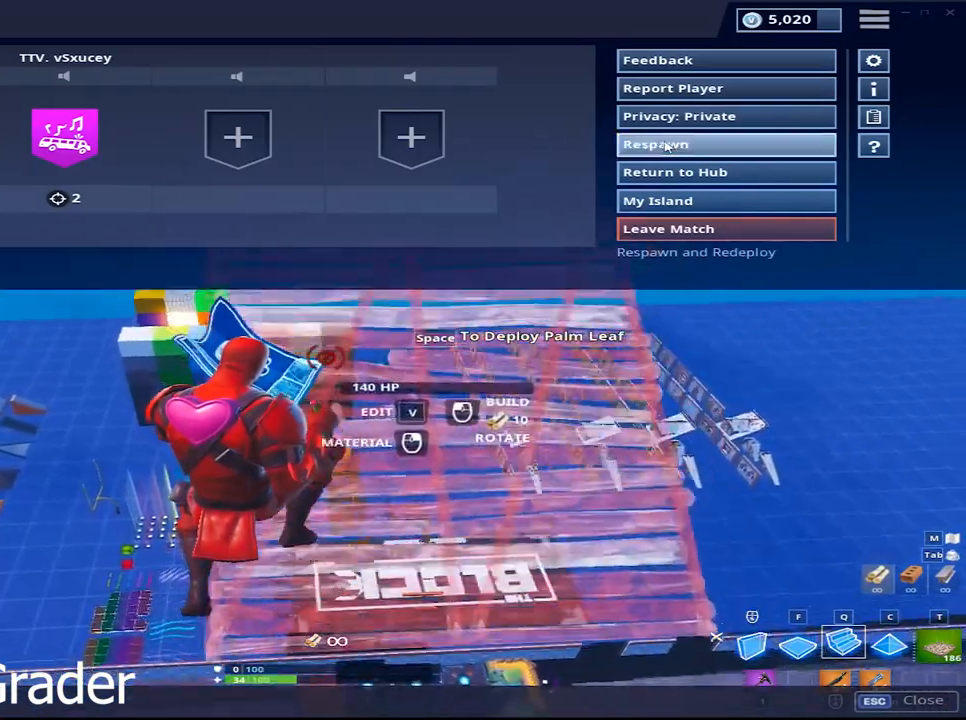
{"keys": [], "mouse": [], "mouse_move": "up-right", "events": [[17, "mouse_left", "up"]]}
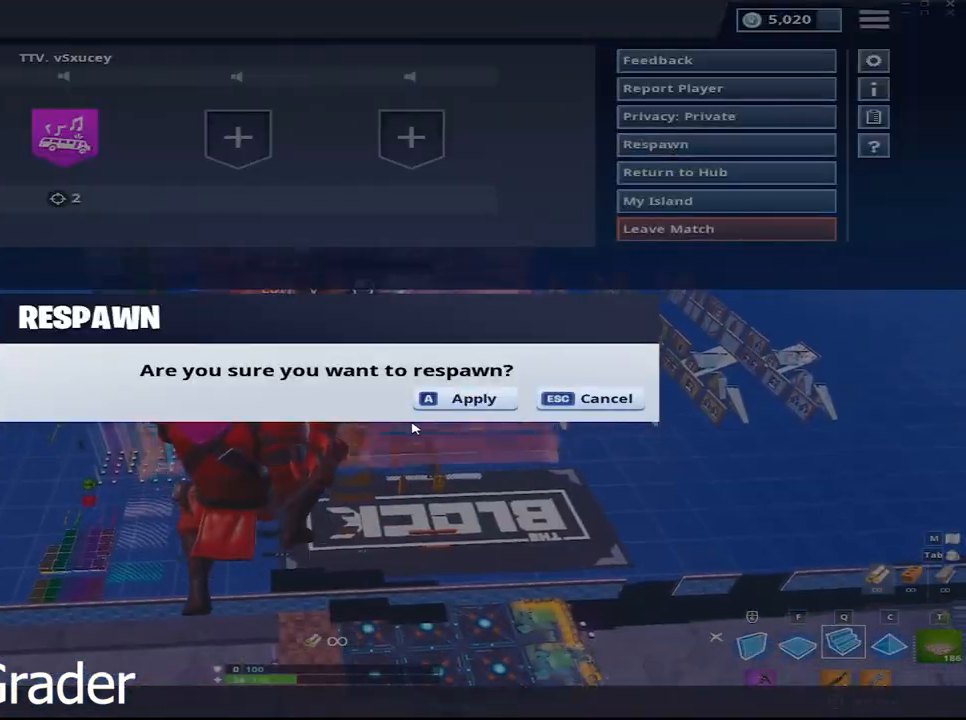
{"keys": [], "mouse": [], "mouse_move": "still", "events": [[267, "mouse_left", "down"], [367, "mouse_left", "up"]]}